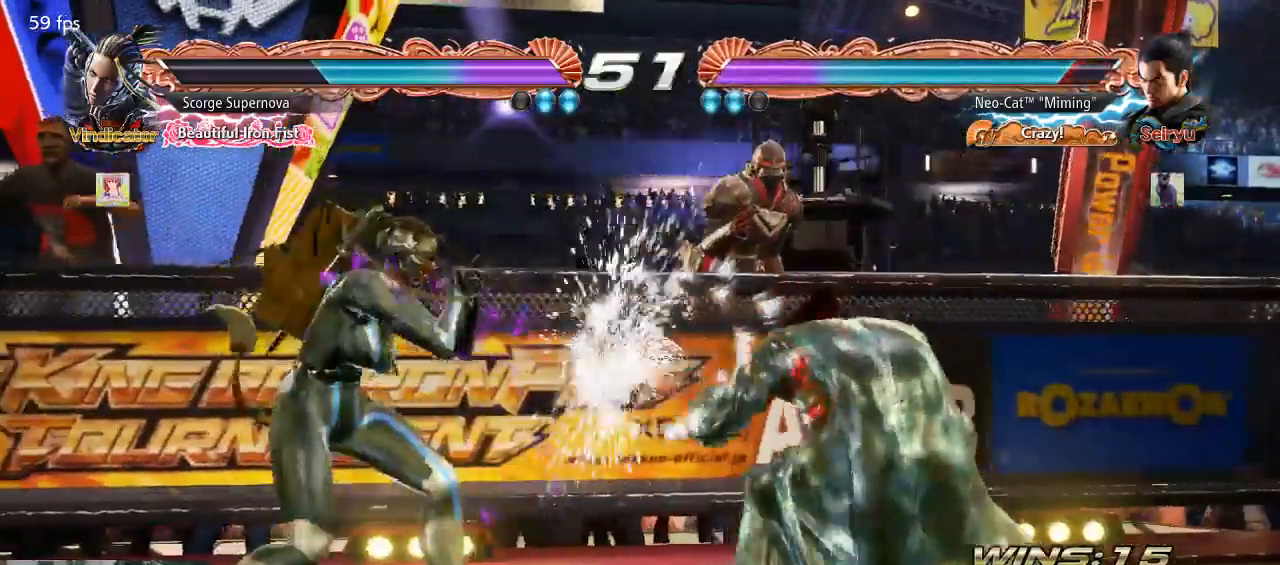
Gameplay with a controller (arcade stick); each line is a JSON object with the inputs held at the frame after it (dt_ms = milliseconds from this image to that frame). "button_events" lists button changes between this image and that frame as [ms after this image, input, new state], when the widget could be followed in between (sticks are given only as held states). Not read: L3 R3.
{"dt_ms": 500, "buttons": [], "left_stick": "right", "button_events": []}
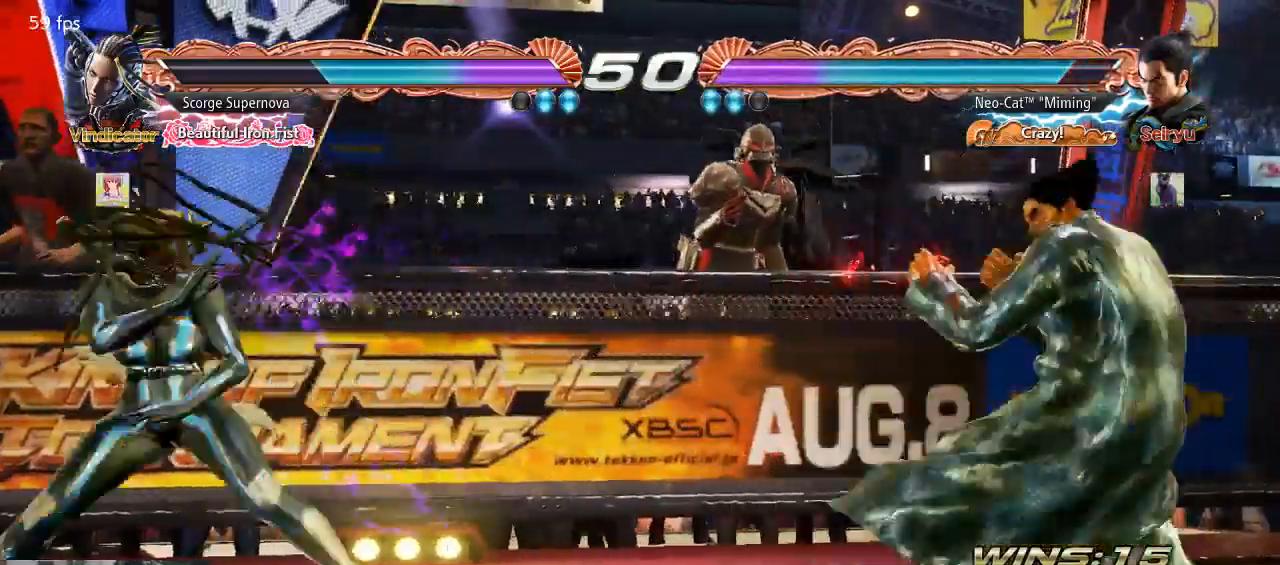
{"dt_ms": 500, "buttons": [], "left_stick": "right", "button_events": []}
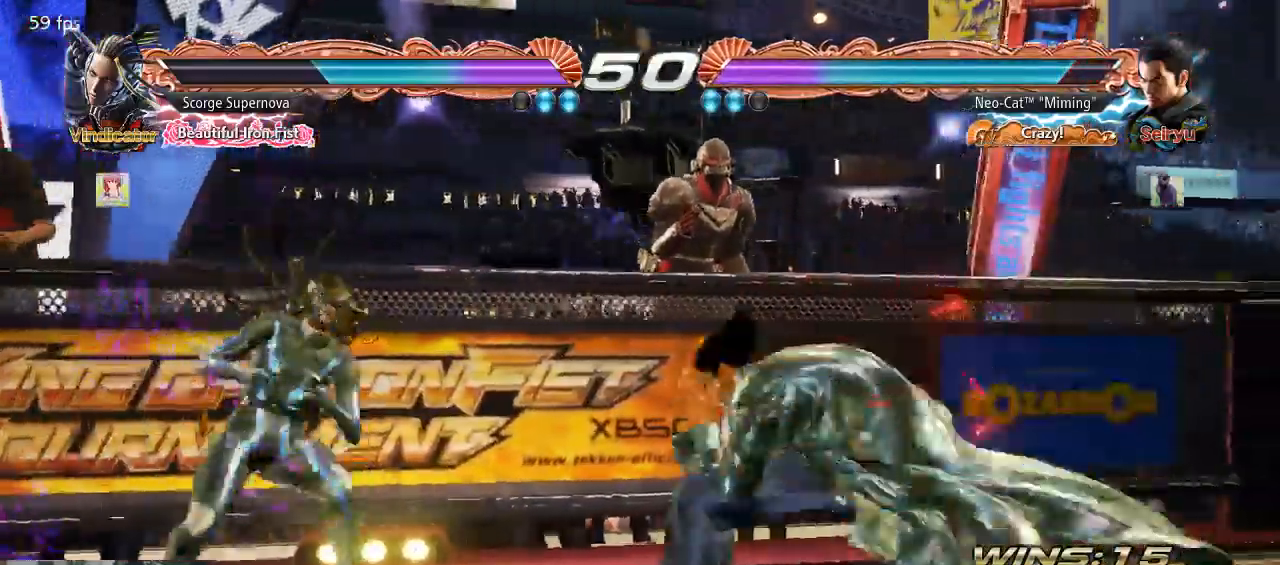
{"dt_ms": 500, "buttons": [], "left_stick": "center", "button_events": []}
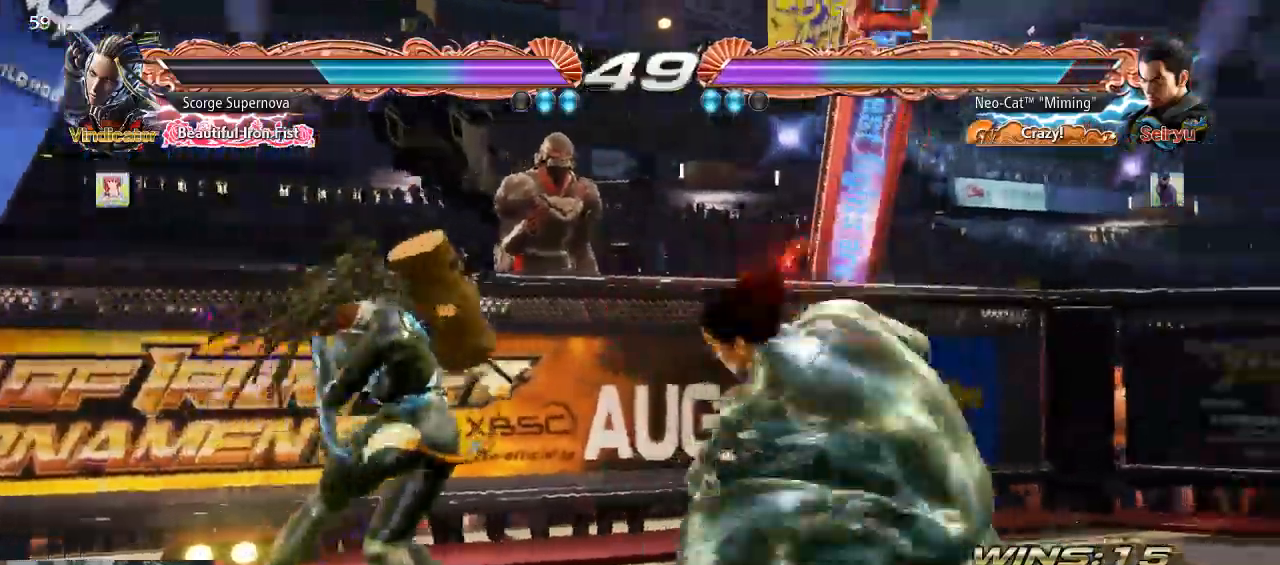
{"dt_ms": 1000, "buttons": [], "left_stick": "right"}
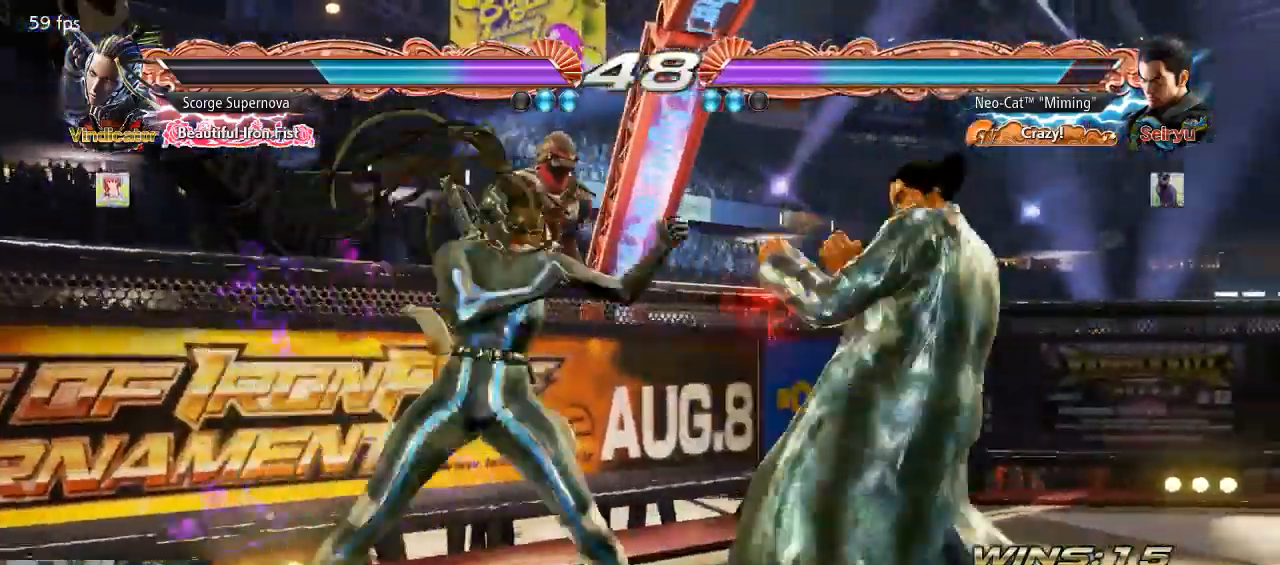
{"dt_ms": 1000, "buttons": [], "left_stick": "right"}
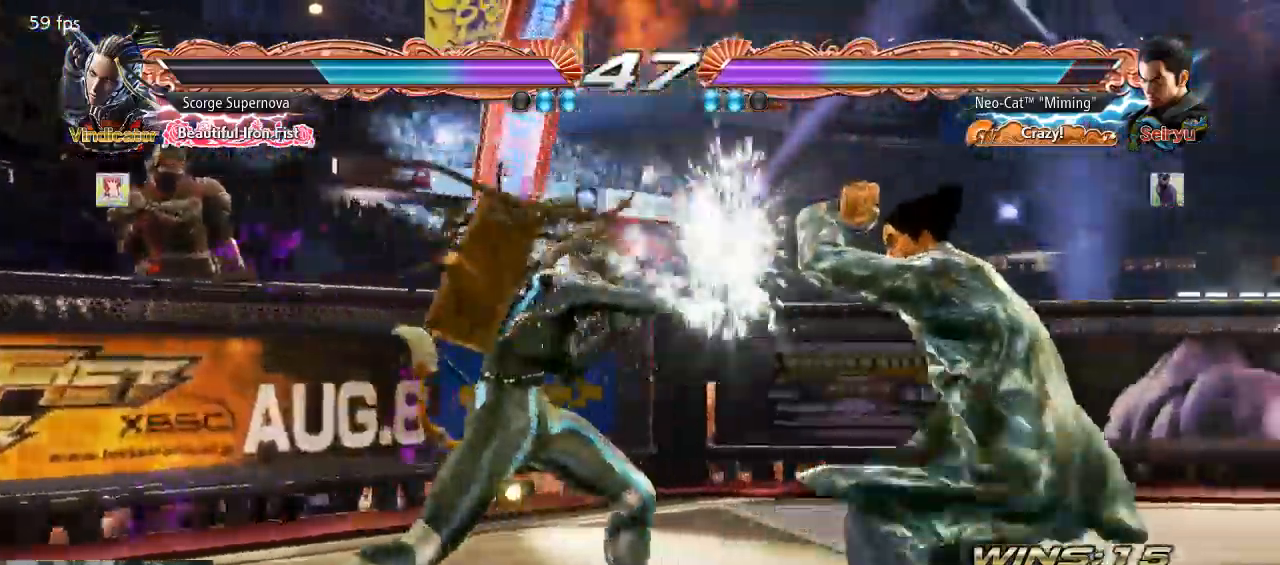
{"dt_ms": 500, "buttons": [], "left_stick": "down-right", "button_events": []}
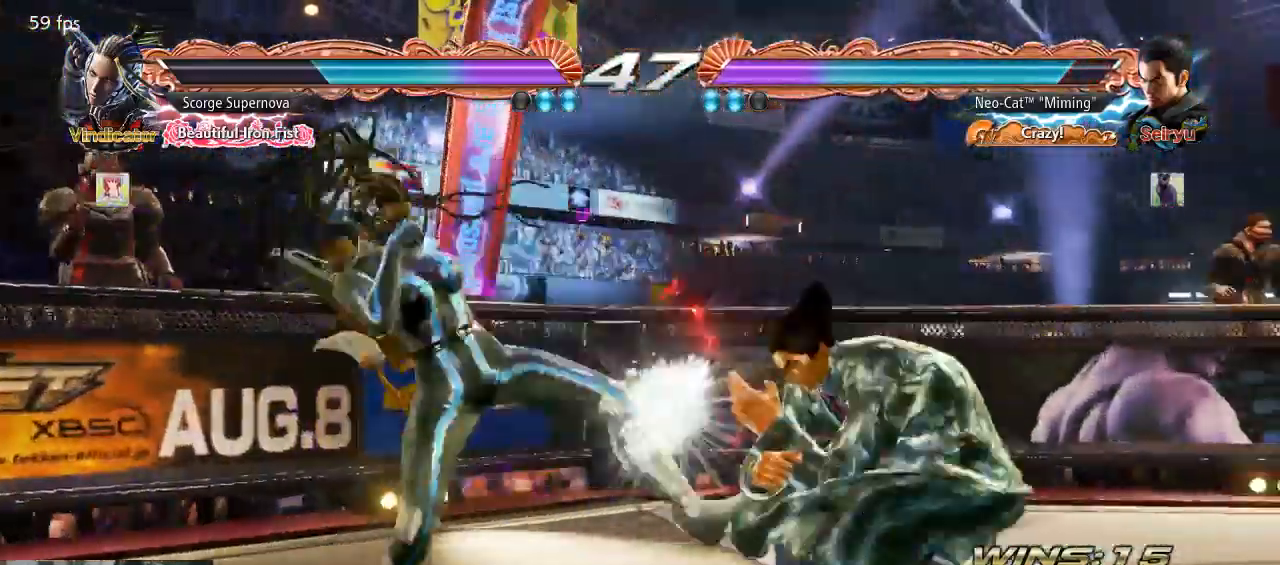
{"dt_ms": 1000, "buttons": [], "left_stick": "center"}